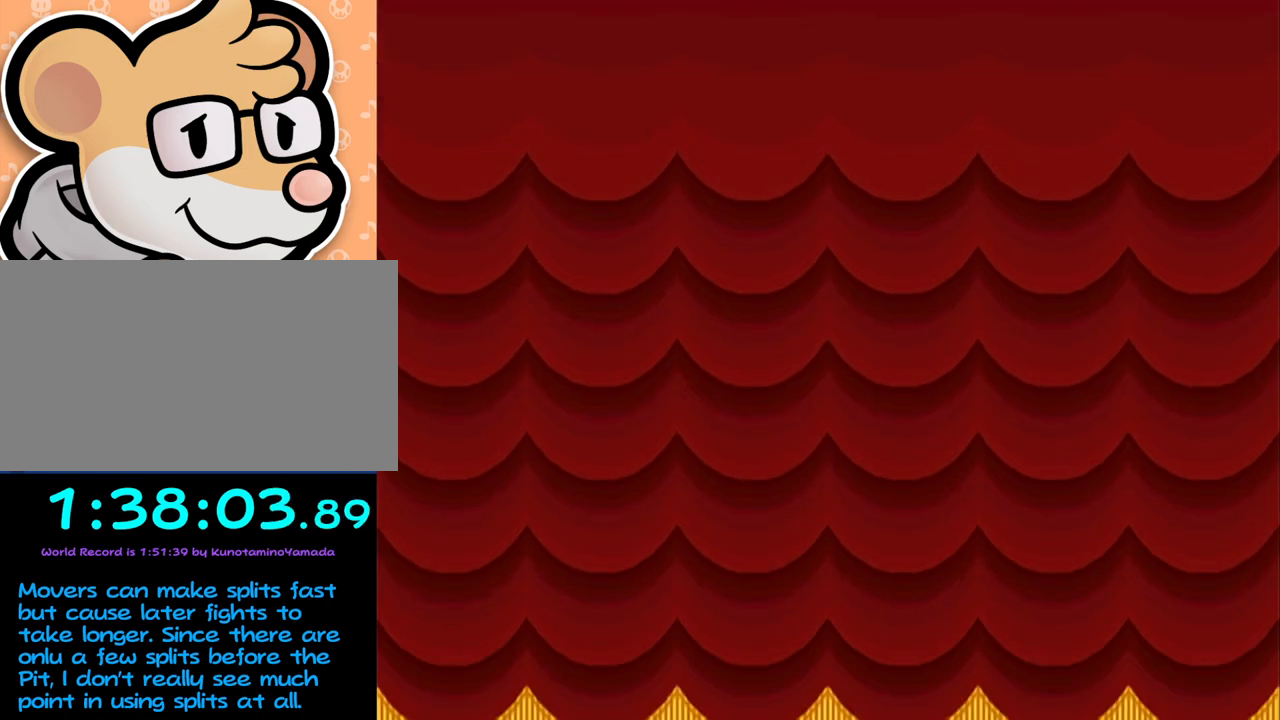
Gameplay with a controller (Nintendo layout); each line is a JSON object with the inputs held at the frame after it. "events" lists button and stick changes between this image and that frame as [ms after this image, input, new state], when the widget could be followed in between. Not read: L3 R3 right_stick.
{"buttons": [], "left_stick": "center", "events": []}
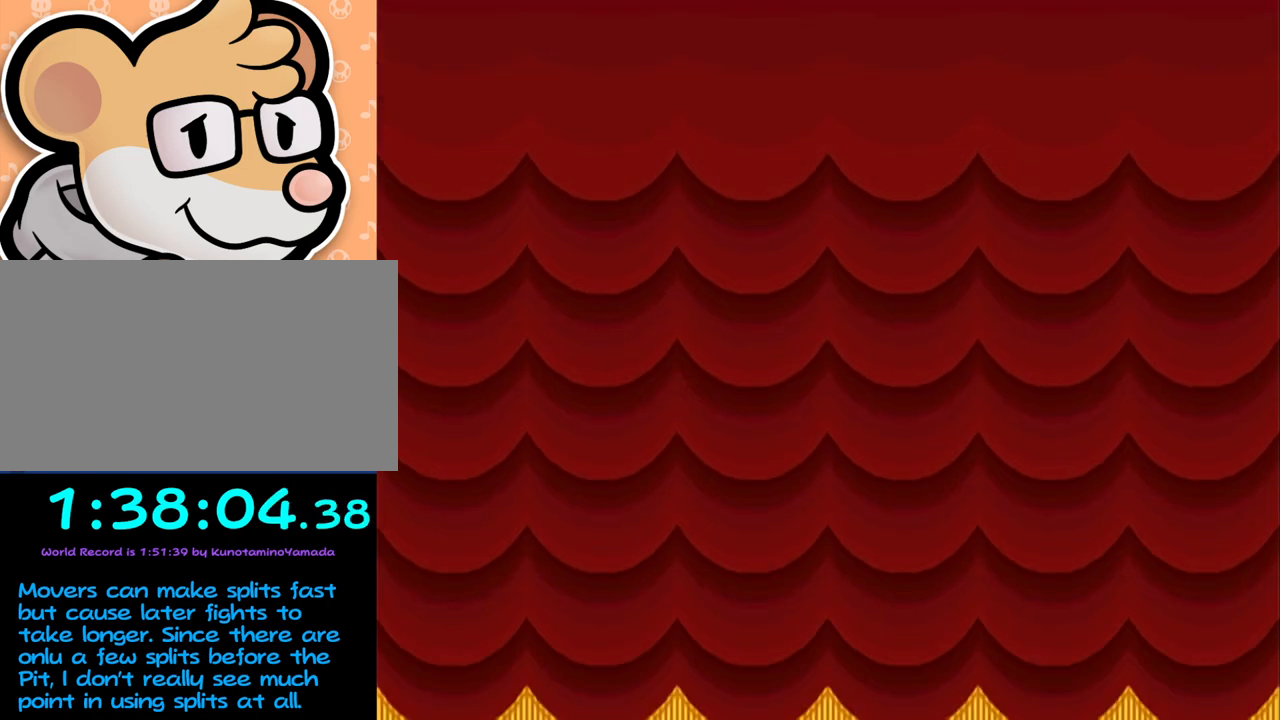
{"buttons": [], "left_stick": "center", "events": []}
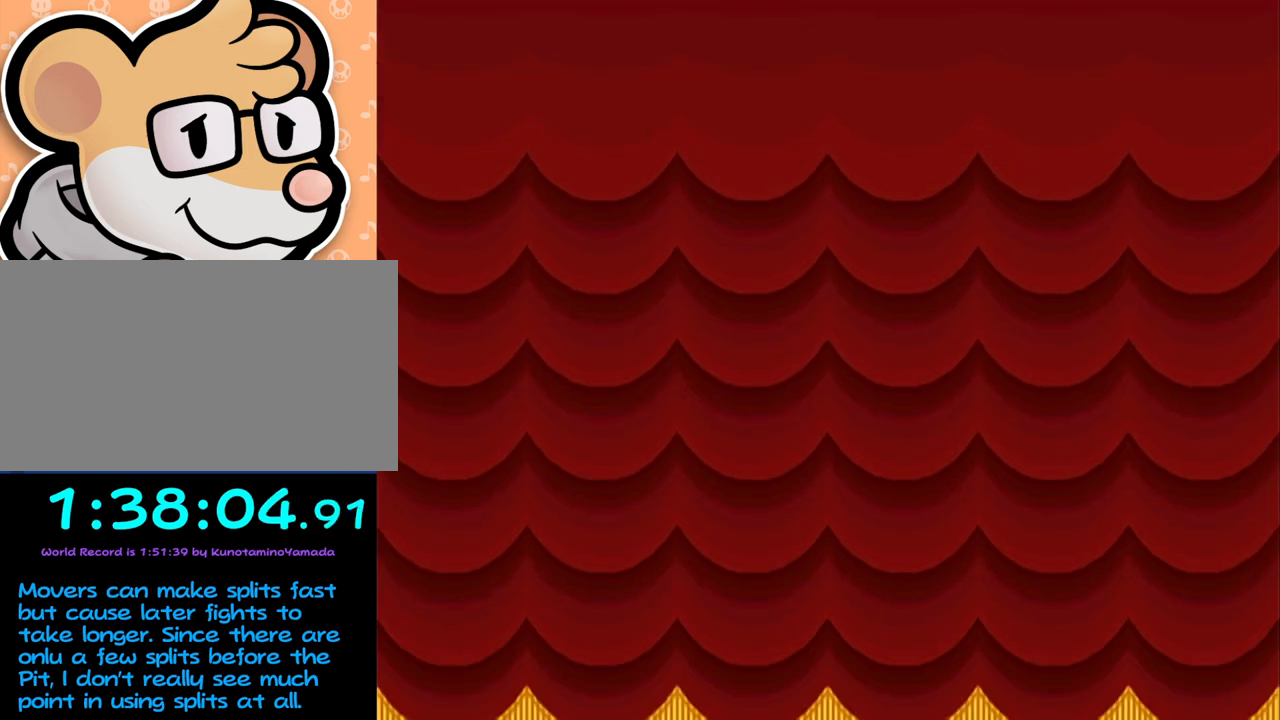
{"buttons": [], "left_stick": "center", "events": []}
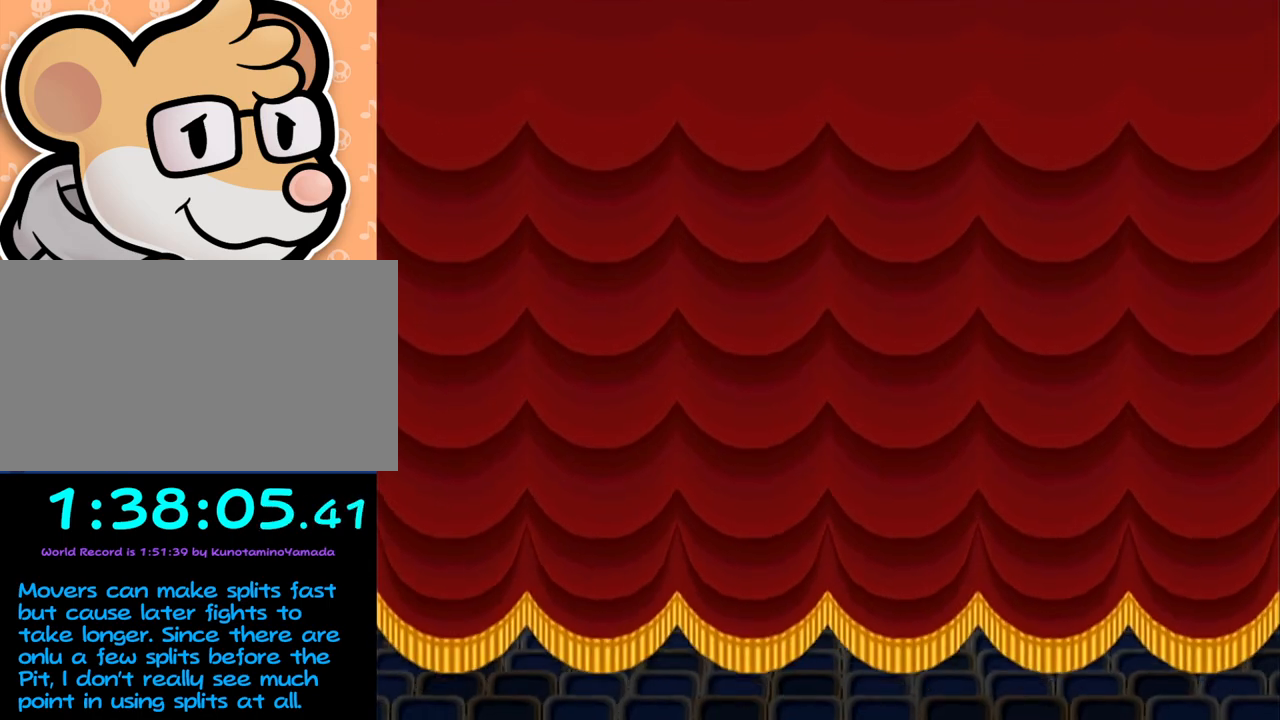
{"buttons": [], "left_stick": "center", "events": []}
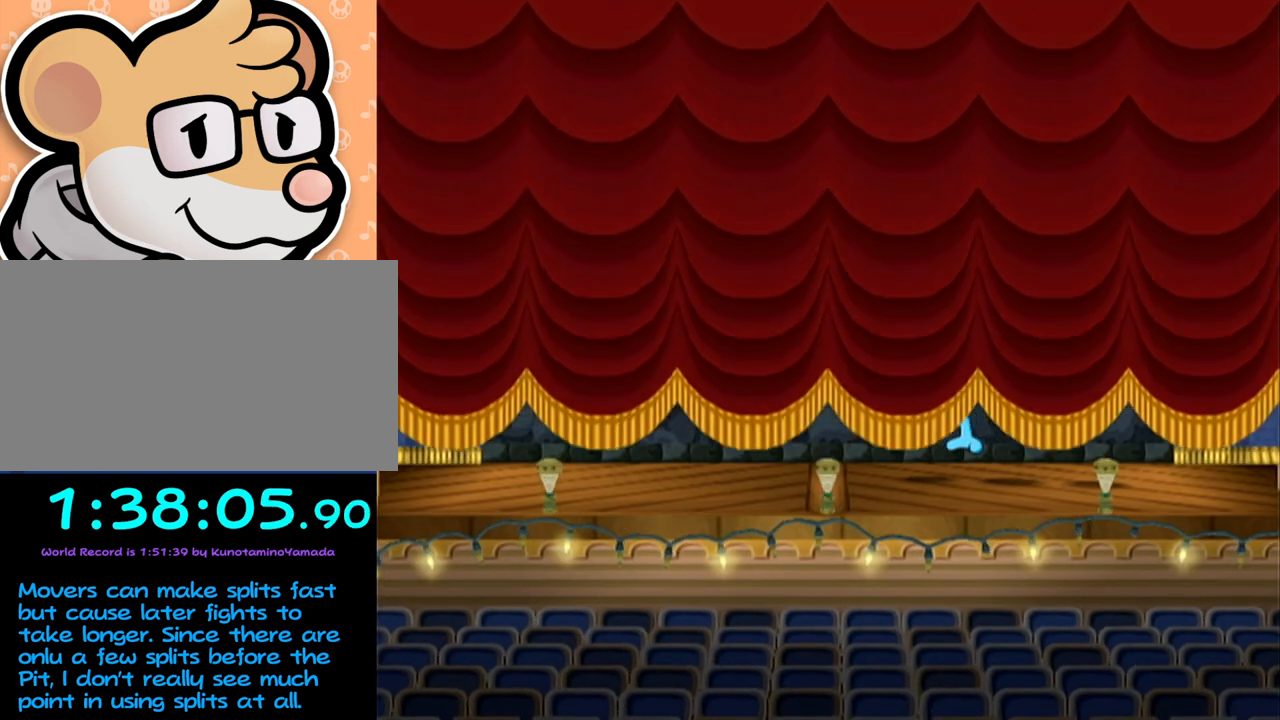
{"buttons": [], "left_stick": "center", "events": []}
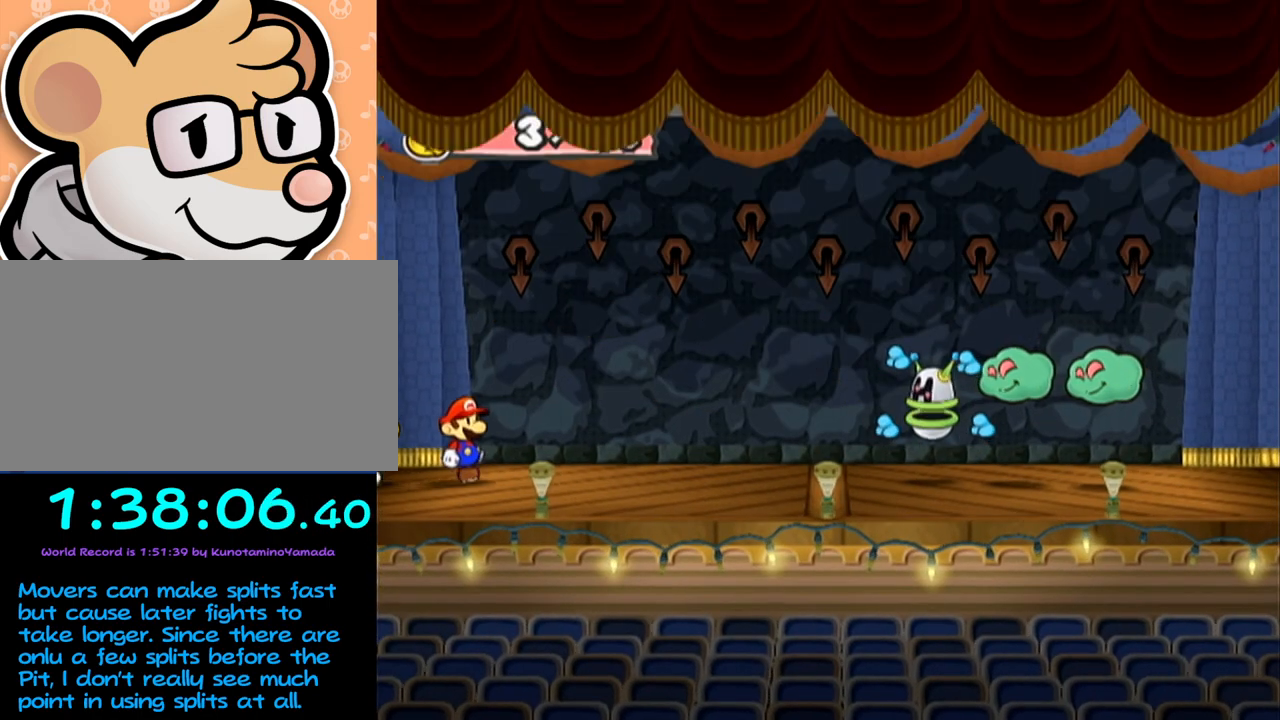
{"buttons": [], "left_stick": "center", "events": []}
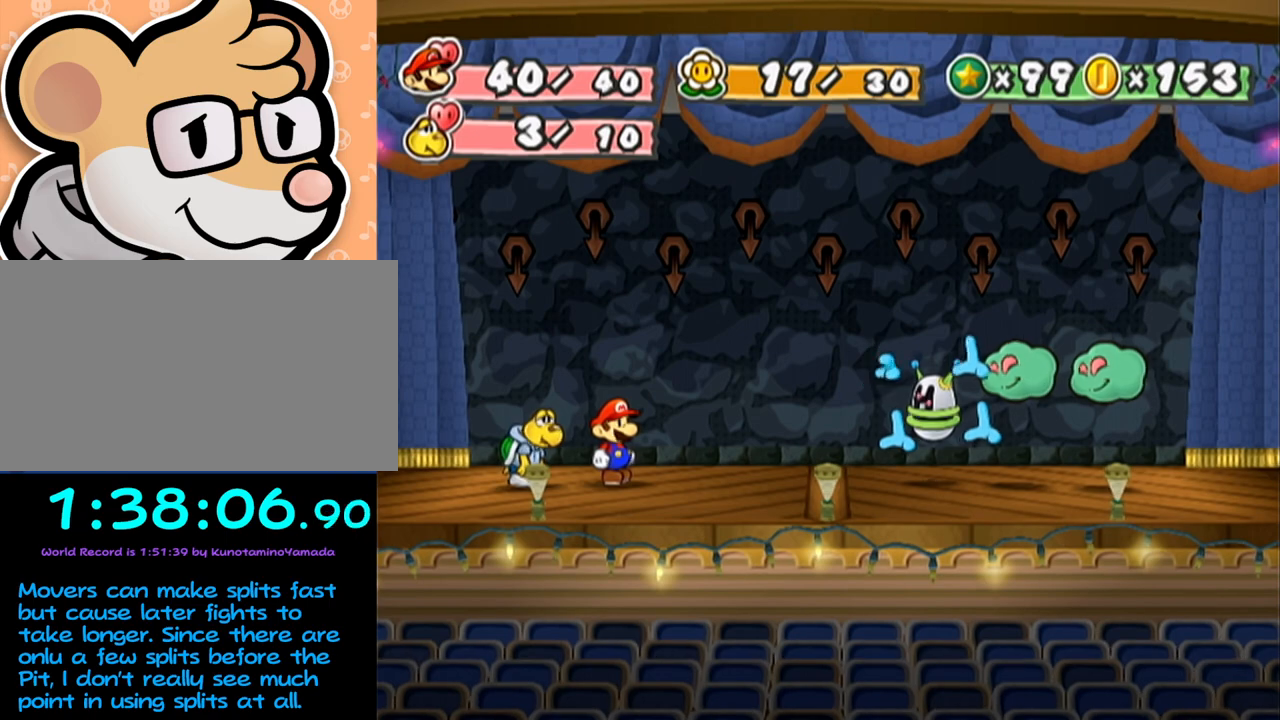
{"buttons": [], "left_stick": "center", "events": [[17, "Y", "down"], [83, "Y", "up"], [167, "Y", "down"], [233, "Y", "up"]]}
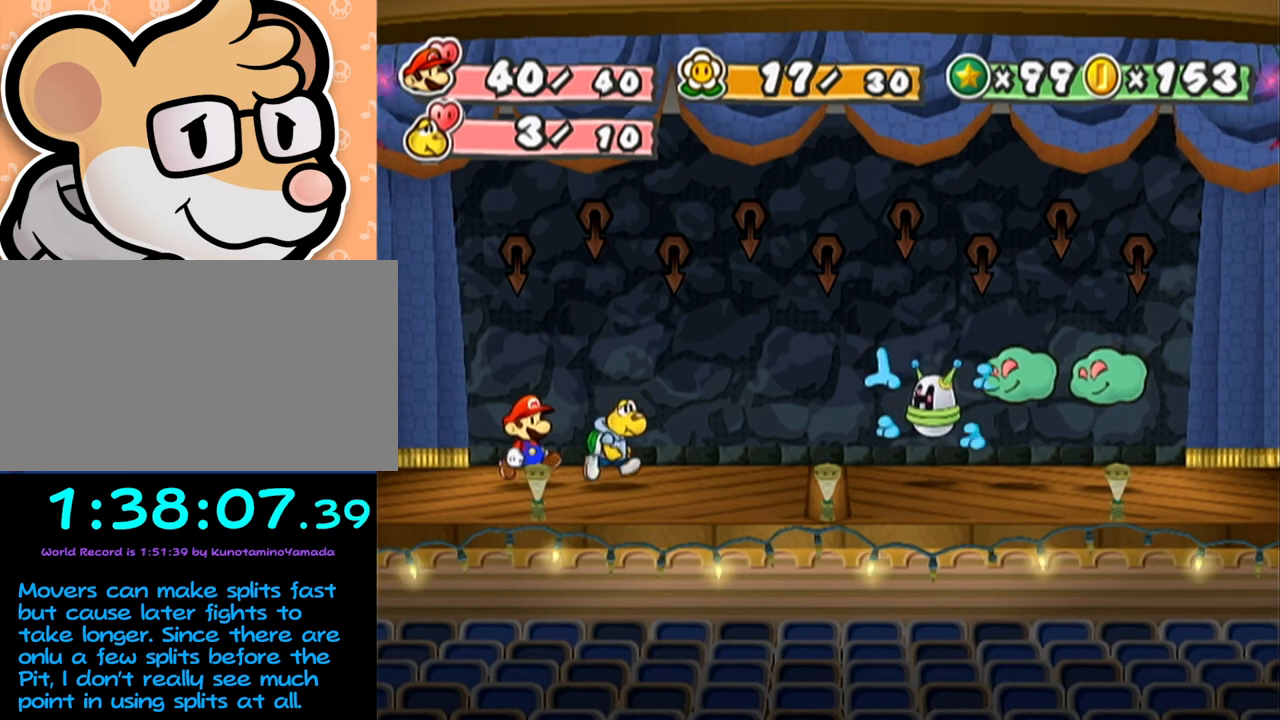
{"buttons": [], "left_stick": "center", "events": []}
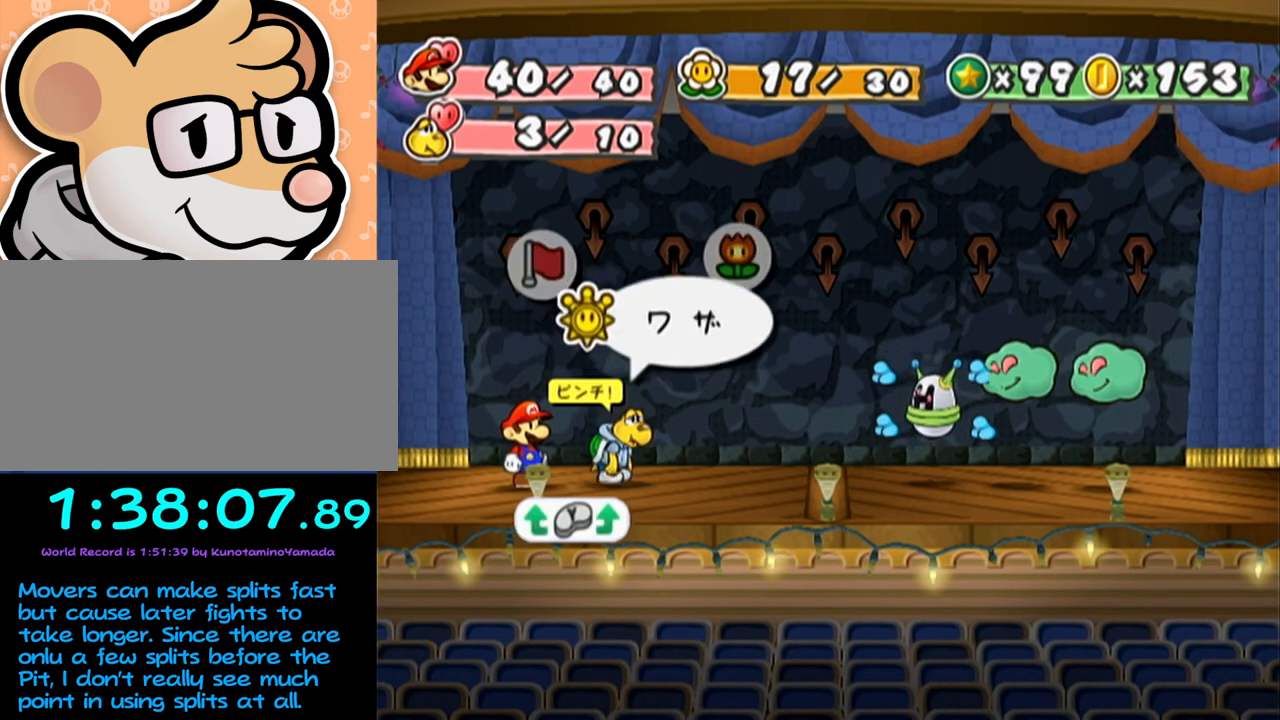
{"buttons": [], "left_stick": "center", "events": [[117, "A", "down"], [267, "A", "up"], [333, "A", "down"], [400, "A", "up"]]}
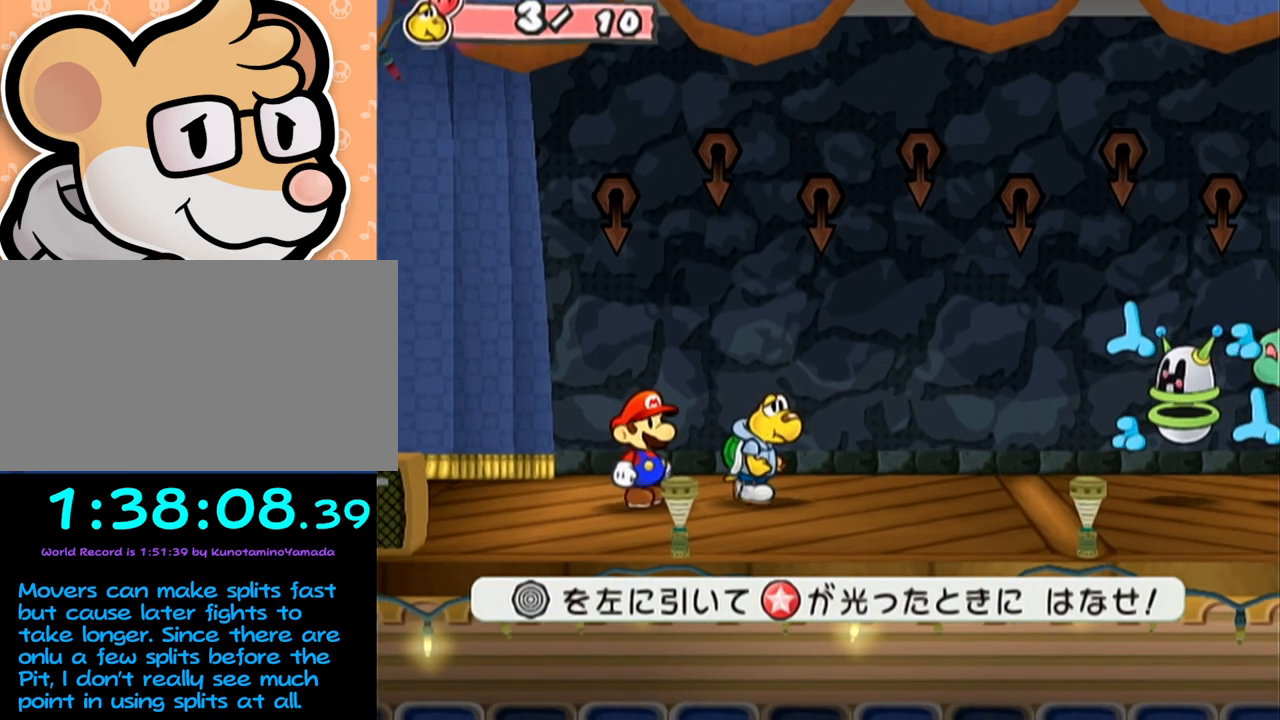
{"buttons": [], "left_stick": "center", "events": []}
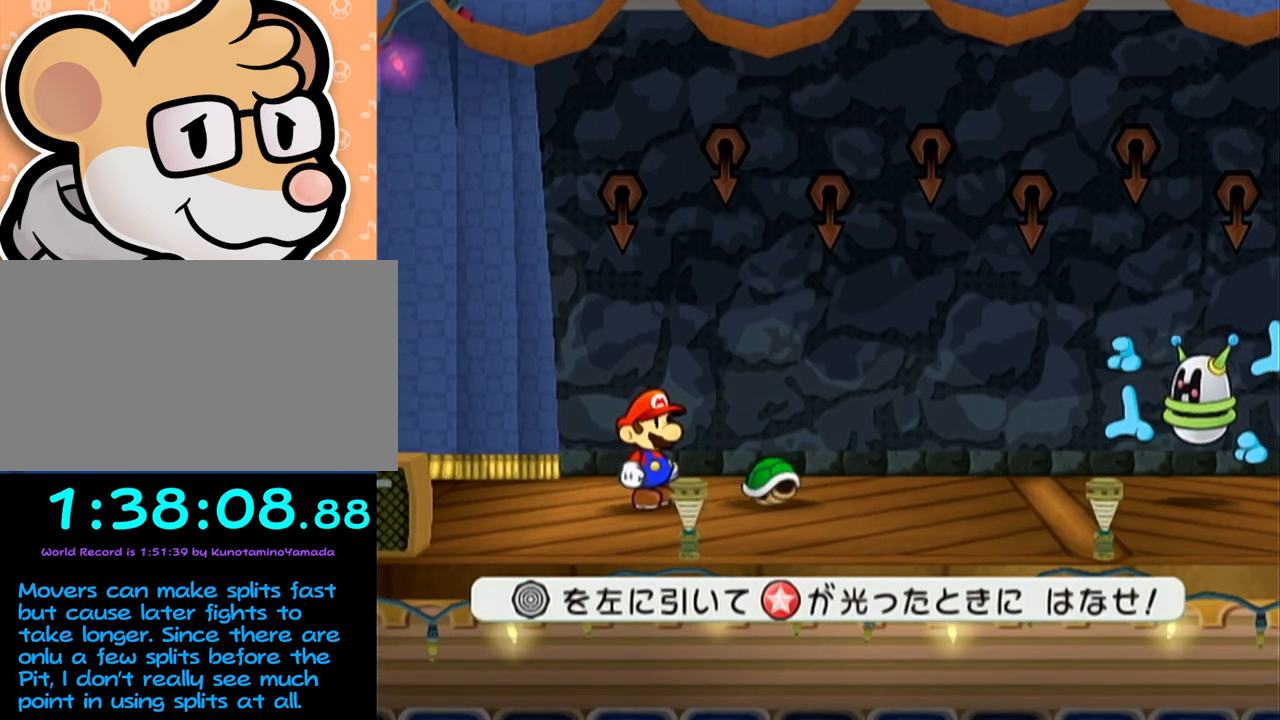
{"buttons": [], "left_stick": "center", "events": [[400, "left_stick", "left"], [450, "left_stick", "center"]]}
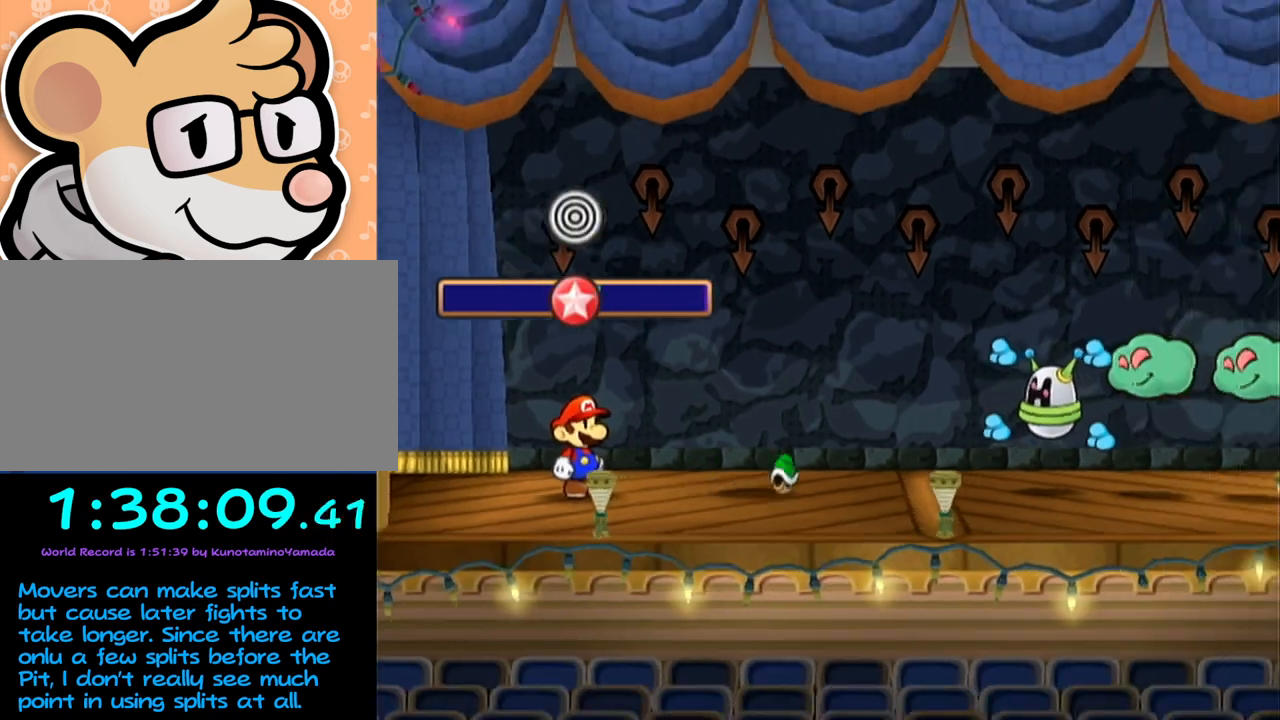
{"buttons": [], "left_stick": "center", "events": []}
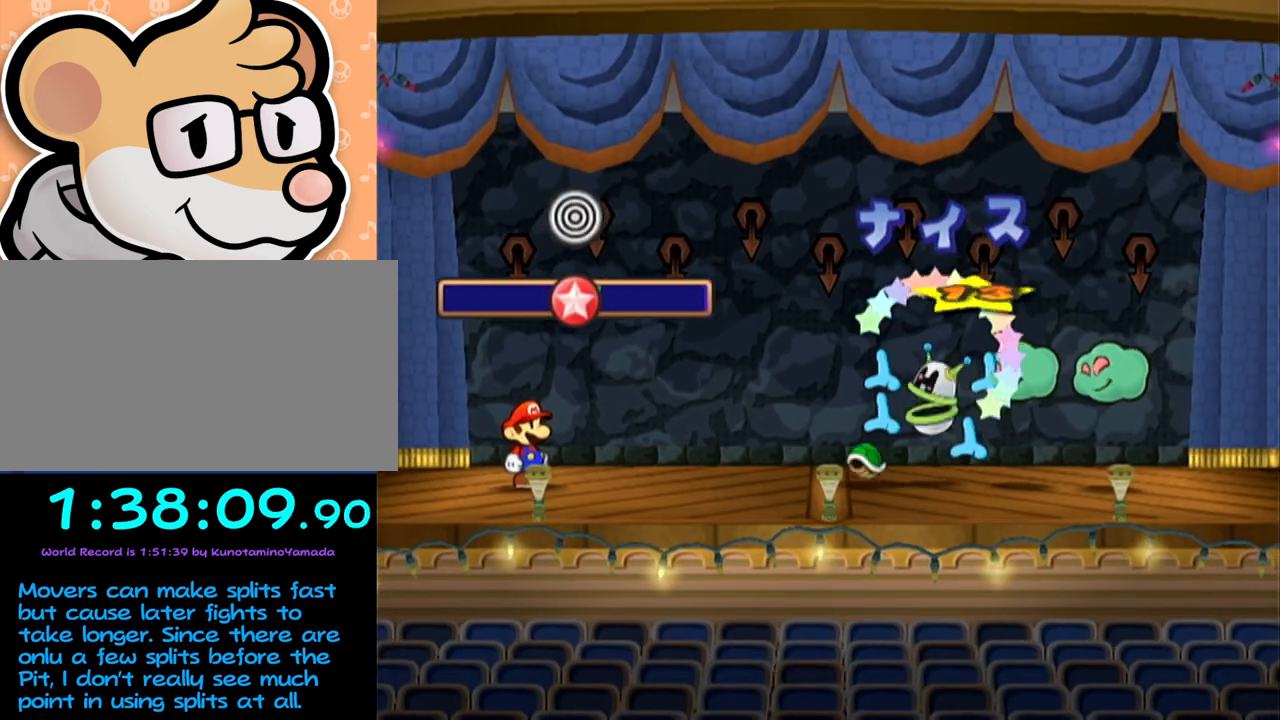
{"buttons": [], "left_stick": "center", "events": []}
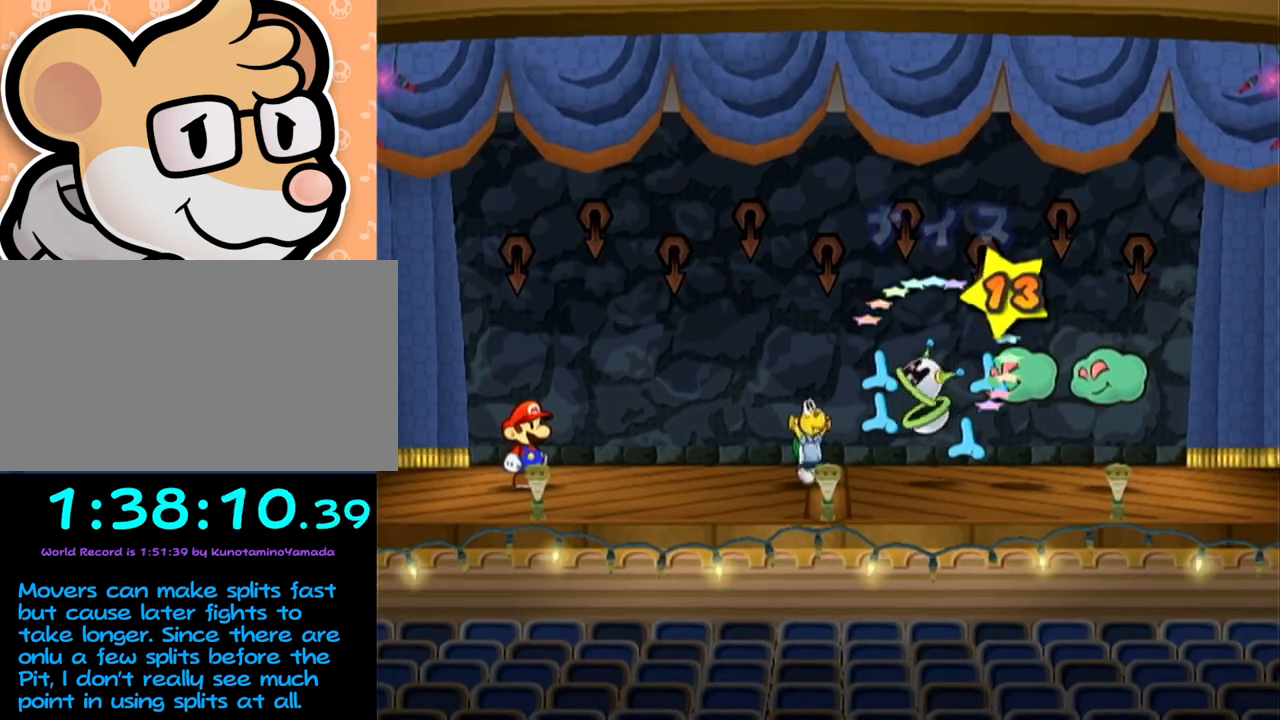
{"buttons": [], "left_stick": "center", "events": []}
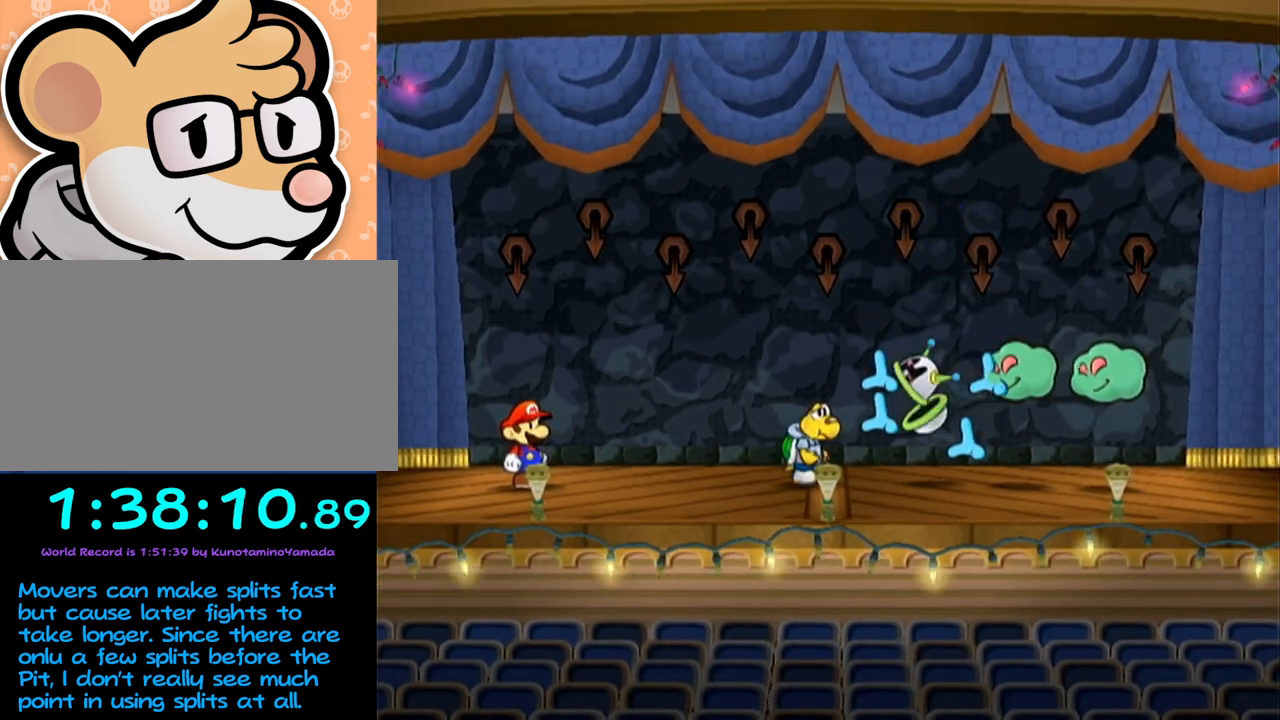
{"buttons": [], "left_stick": "center", "events": []}
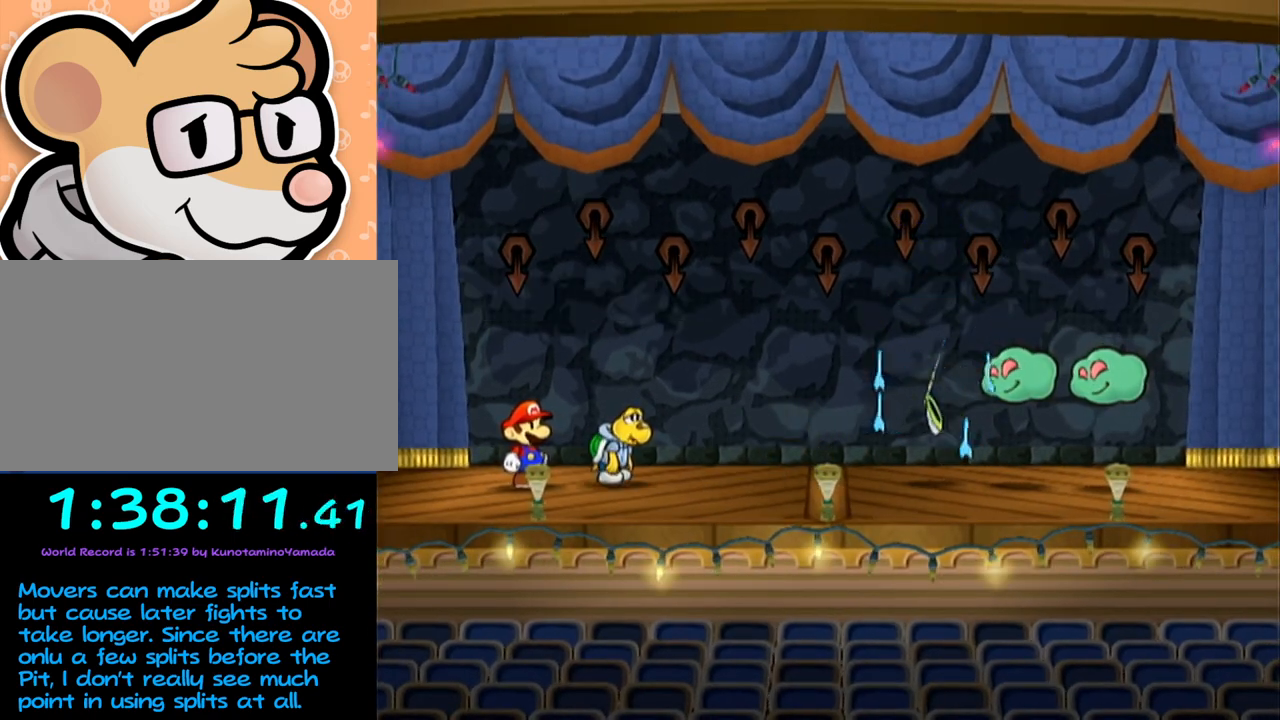
{"buttons": [], "left_stick": "center", "events": []}
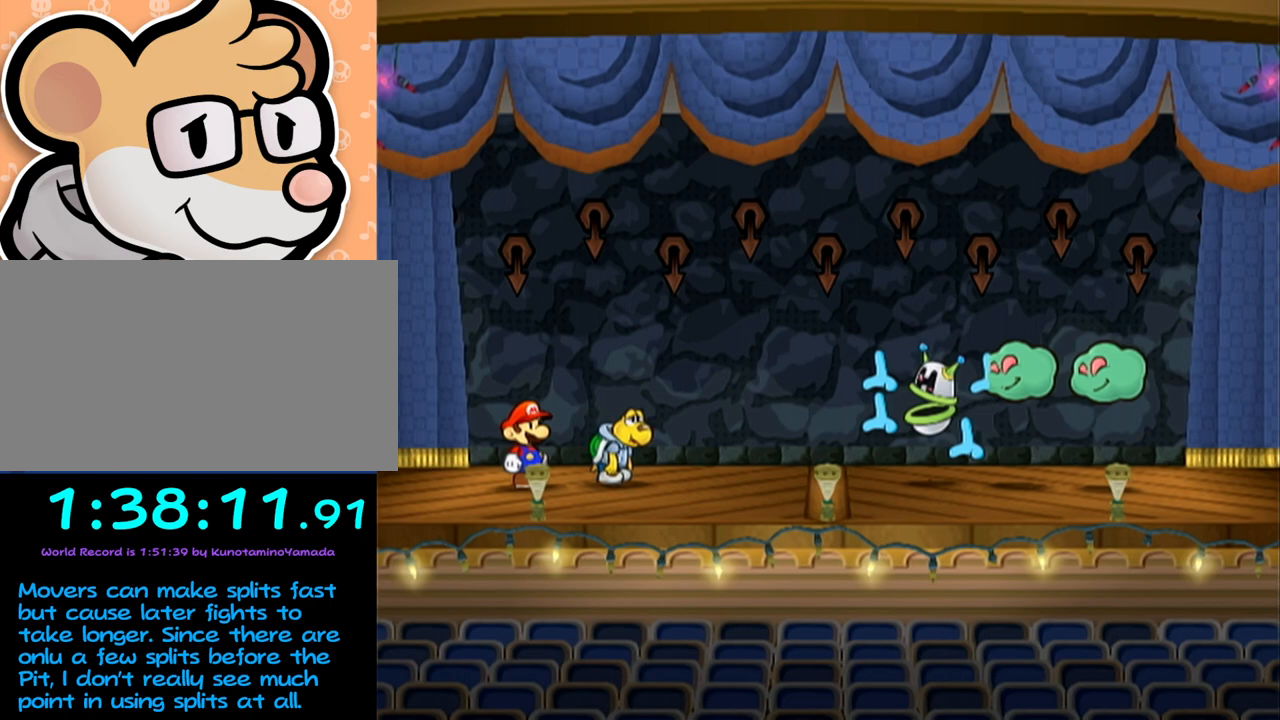
{"buttons": [], "left_stick": "center", "events": []}
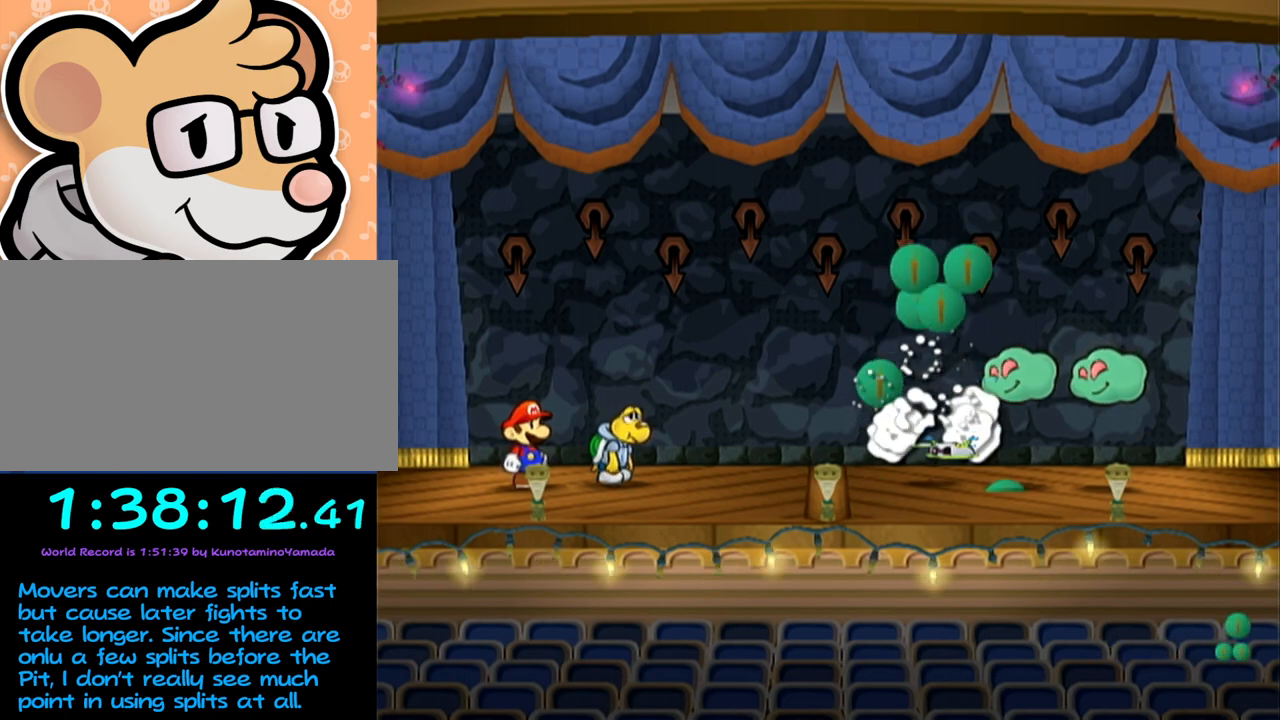
{"buttons": [], "left_stick": "center", "events": []}
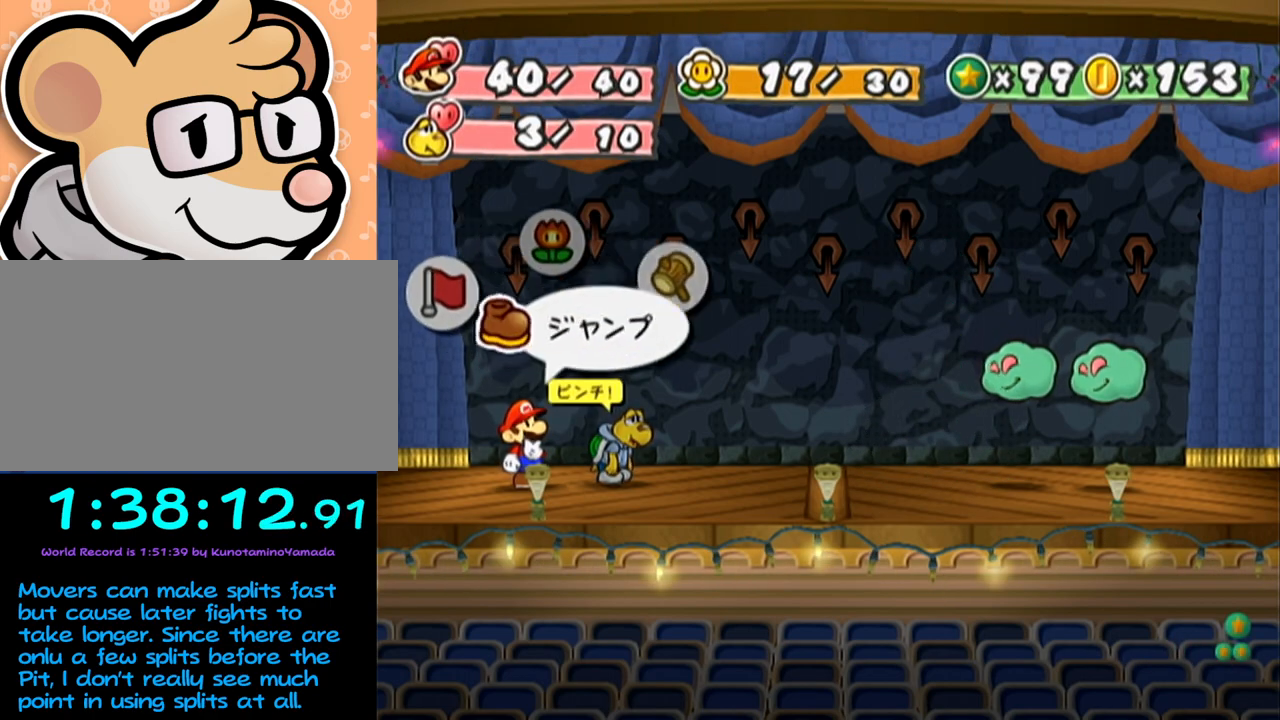
{"buttons": [], "left_stick": "center", "events": [[117, "left_stick", "left"], [250, "left_stick", "center"], [333, "A", "down"], [367, "A", "up"], [433, "A", "down"], [467, "A", "up"]]}
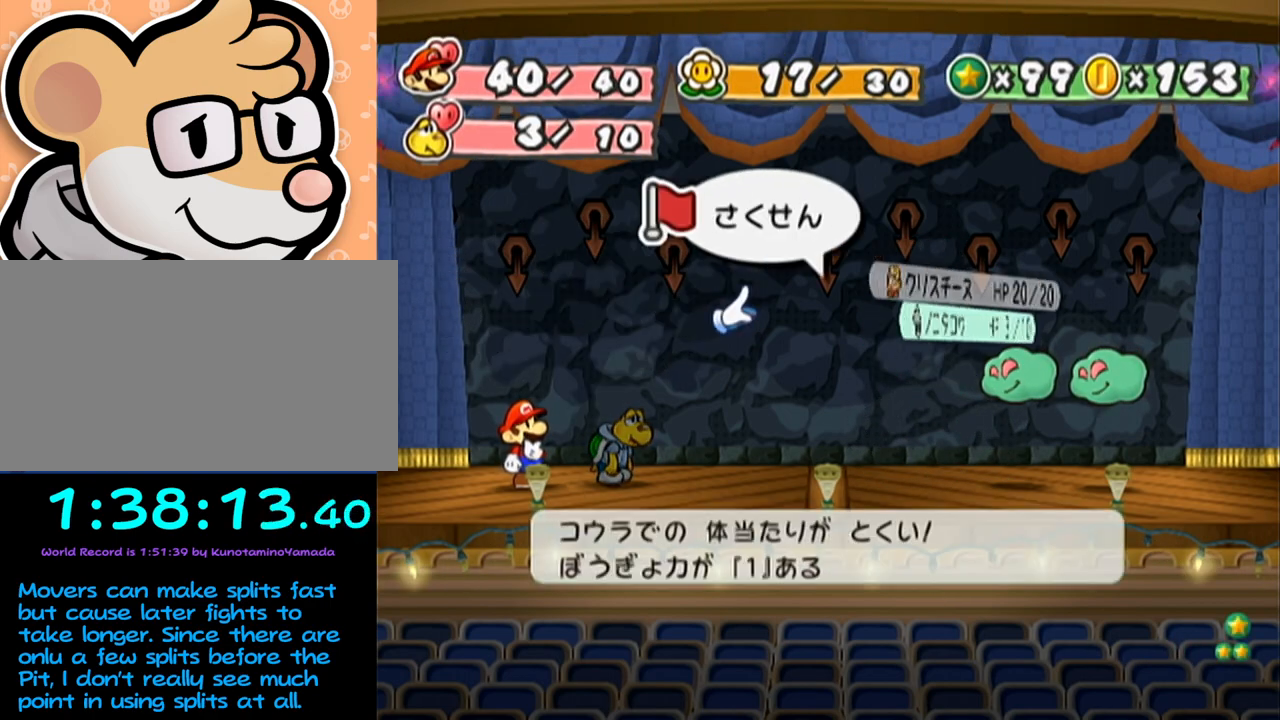
{"buttons": [], "left_stick": "center", "events": [[17, "left_stick", "down"], [117, "A", "down"], [150, "A", "up"], [150, "left_stick", "center"]]}
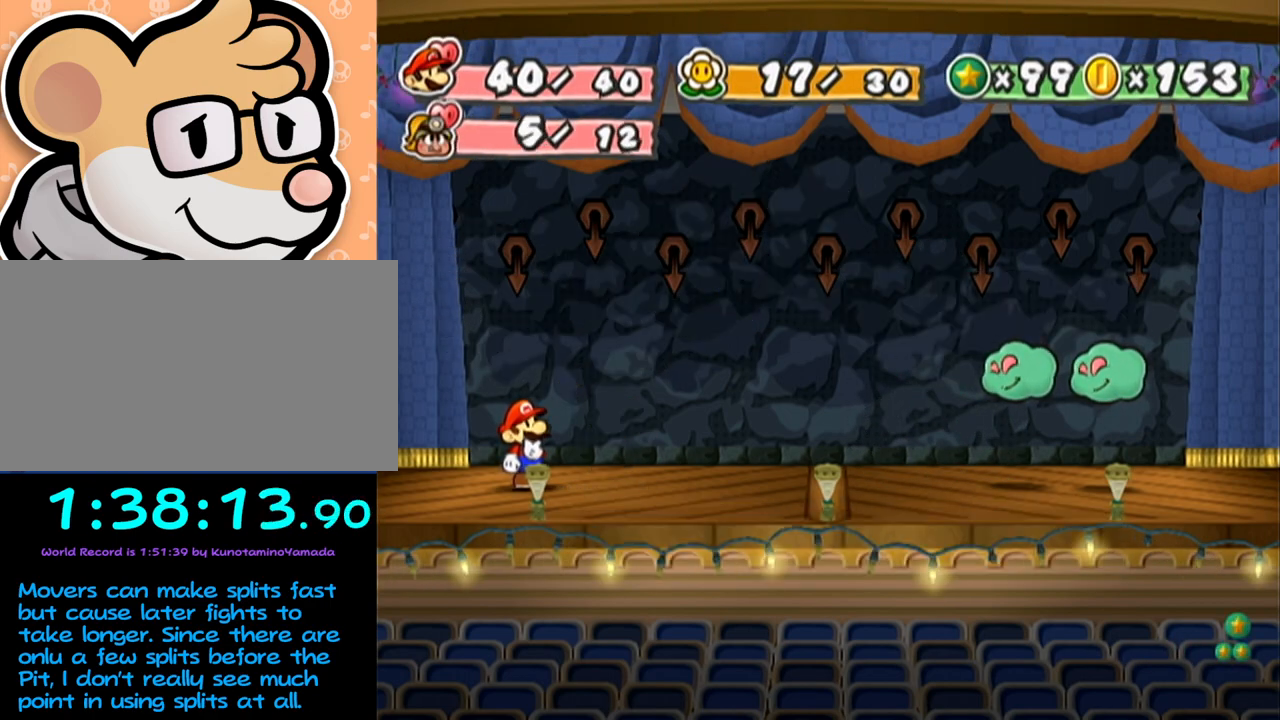
{"buttons": [], "left_stick": "center", "events": []}
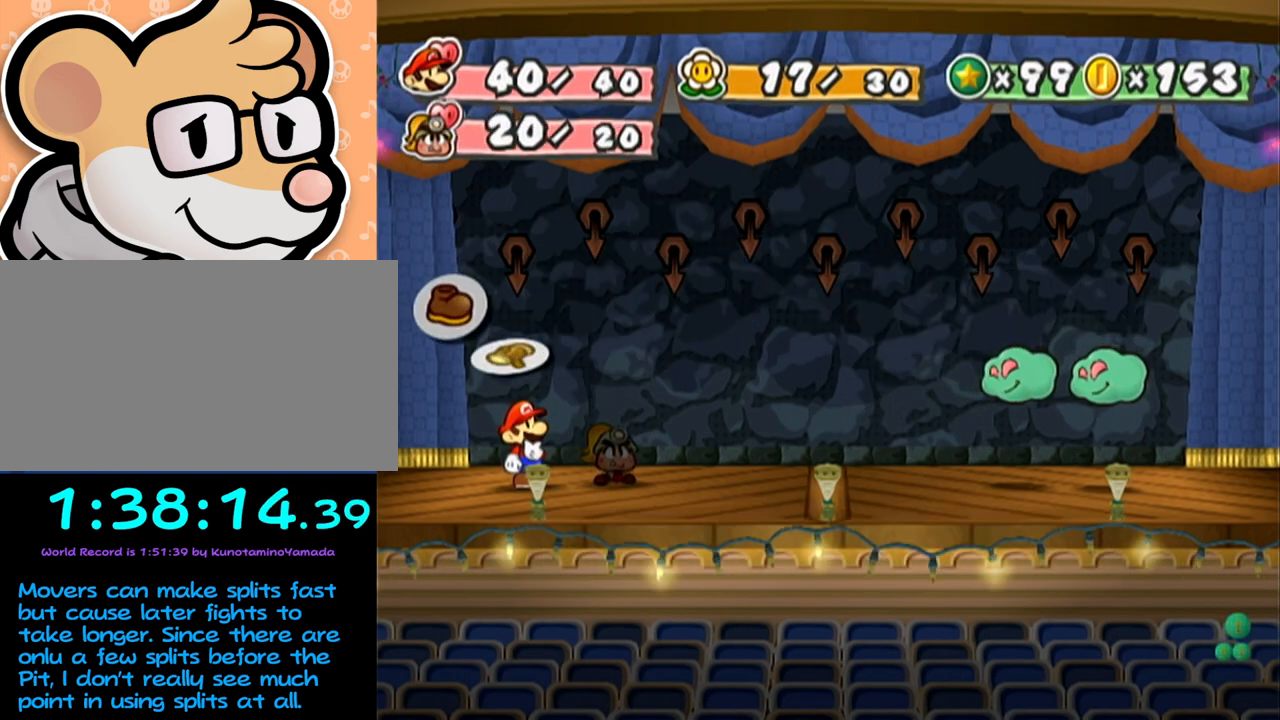
{"buttons": [], "left_stick": "down", "events": [[417, "A", "down"], [450, "A", "up"], [500, "left_stick", "down"]]}
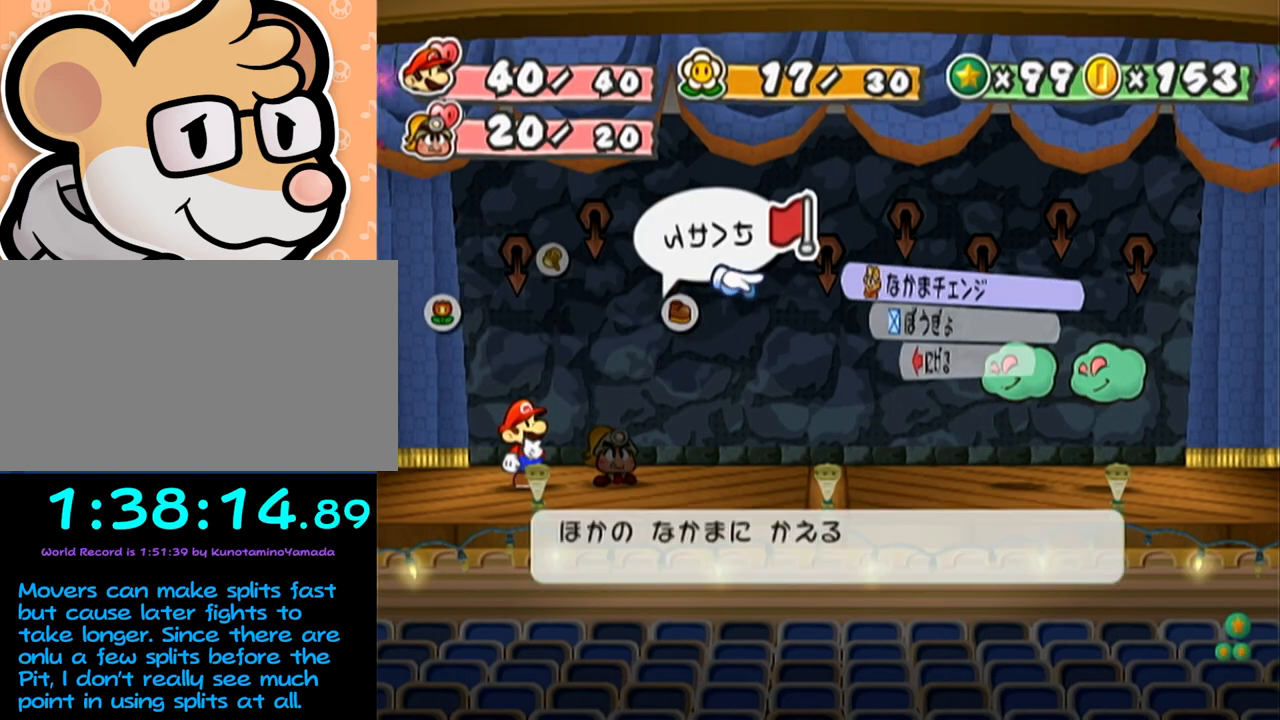
{"buttons": [], "left_stick": "center", "events": [[67, "A", "down"], [133, "A", "up"], [133, "left_stick", "center"]]}
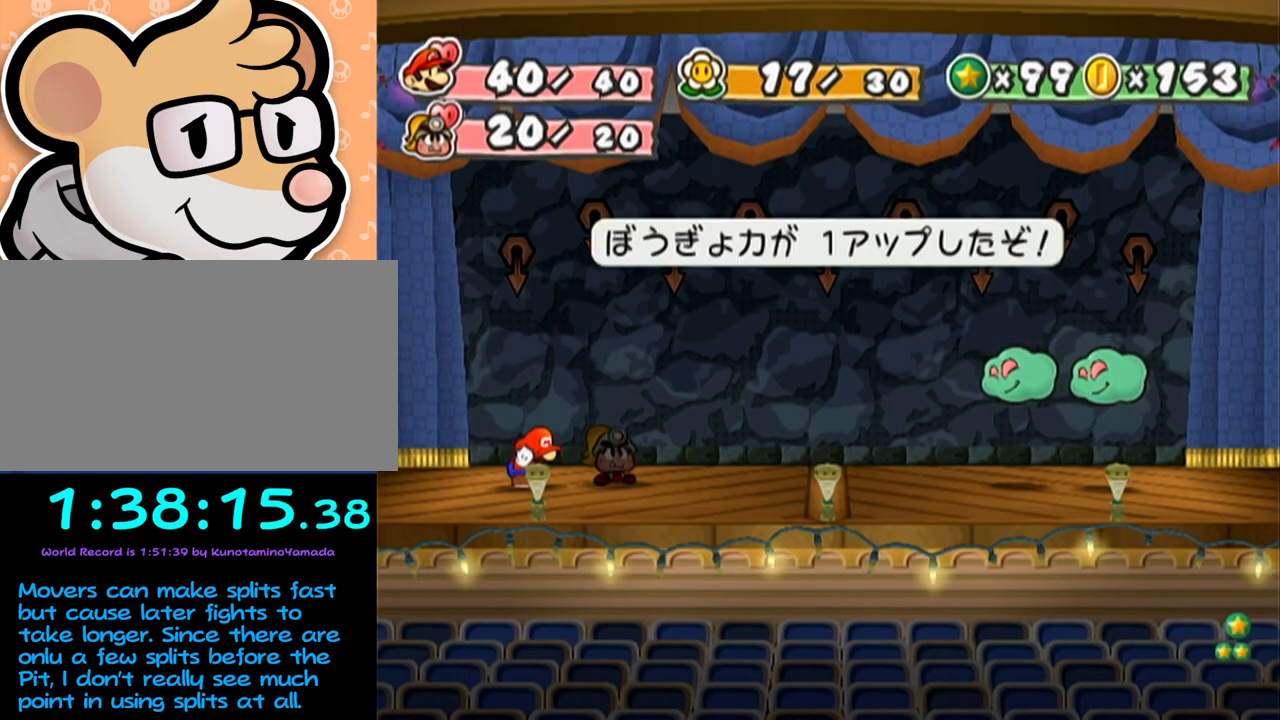
{"buttons": [], "left_stick": "center", "events": []}
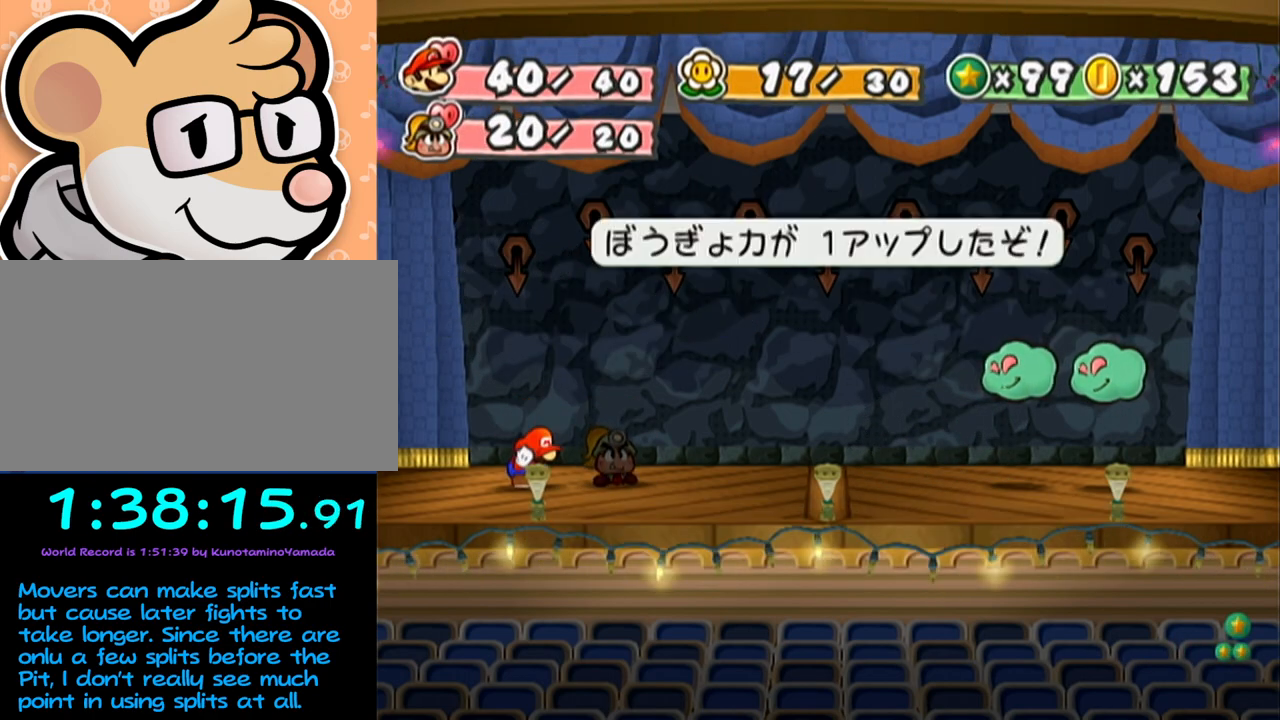
{"buttons": [], "left_stick": "center", "events": []}
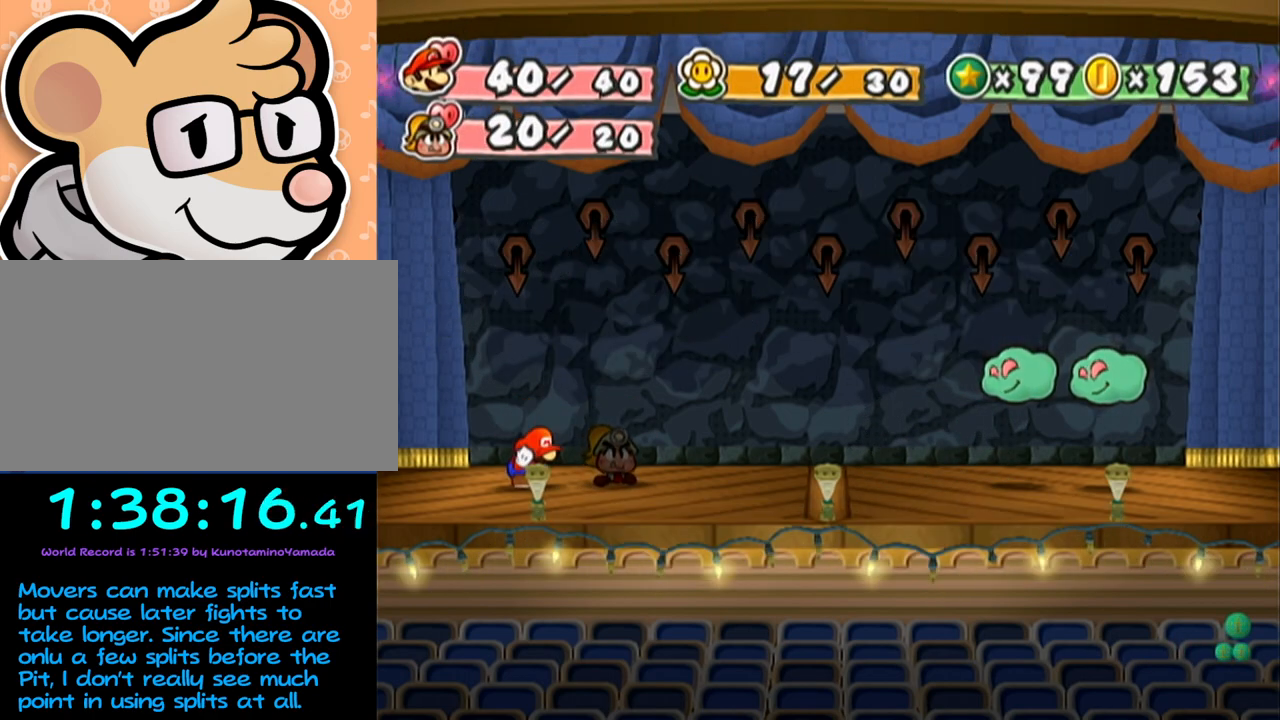
{"buttons": [], "left_stick": "center", "events": []}
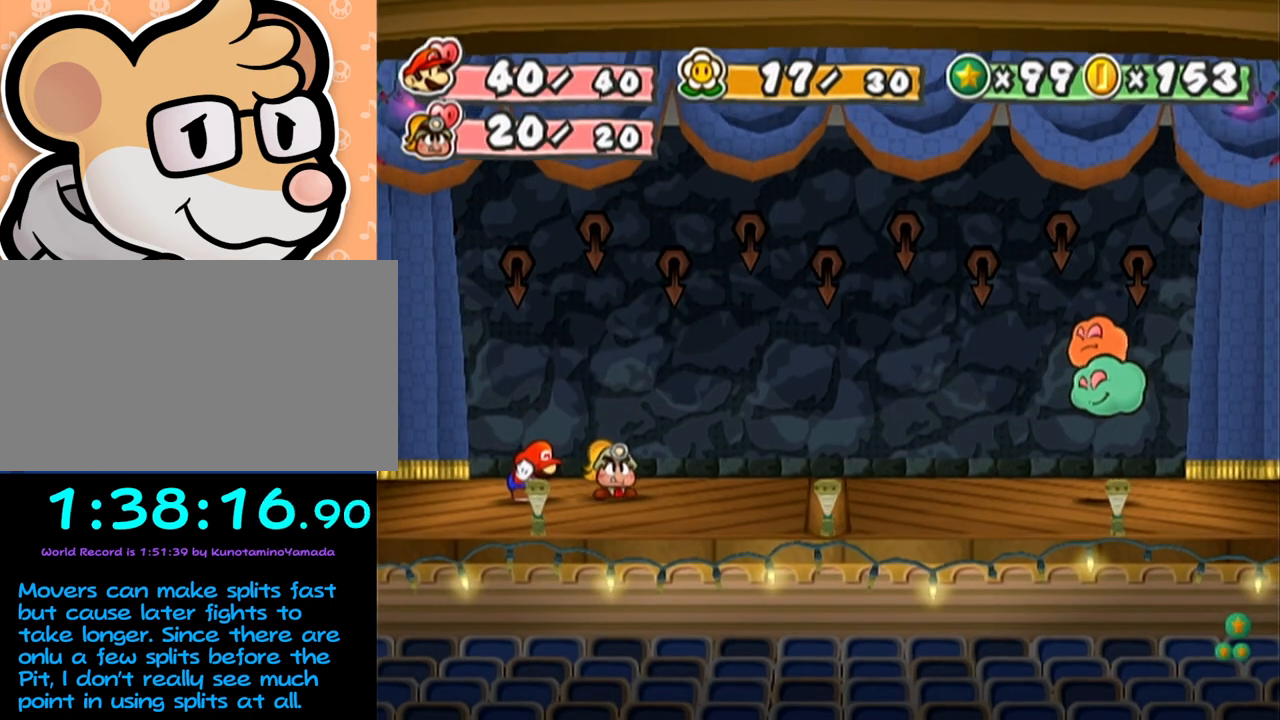
{"buttons": [], "left_stick": "center", "events": []}
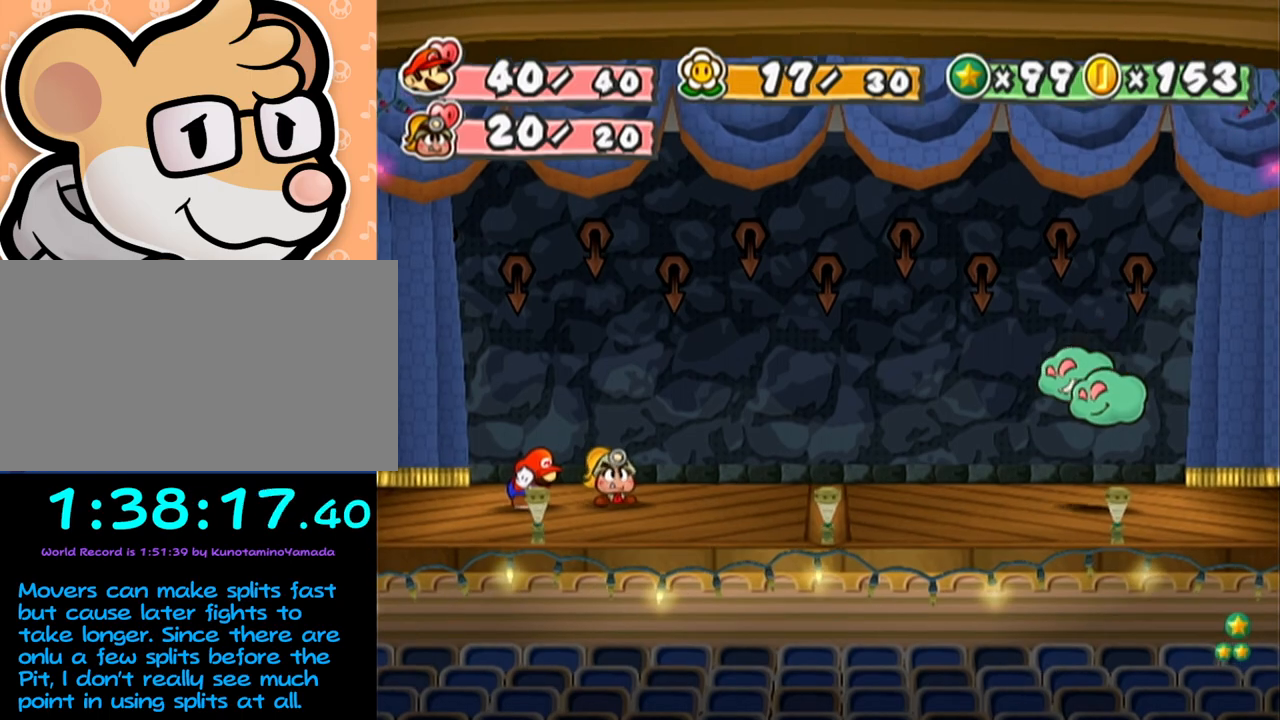
{"buttons": [], "left_stick": "center", "events": [[450, "A", "down"], [483, "A", "up"]]}